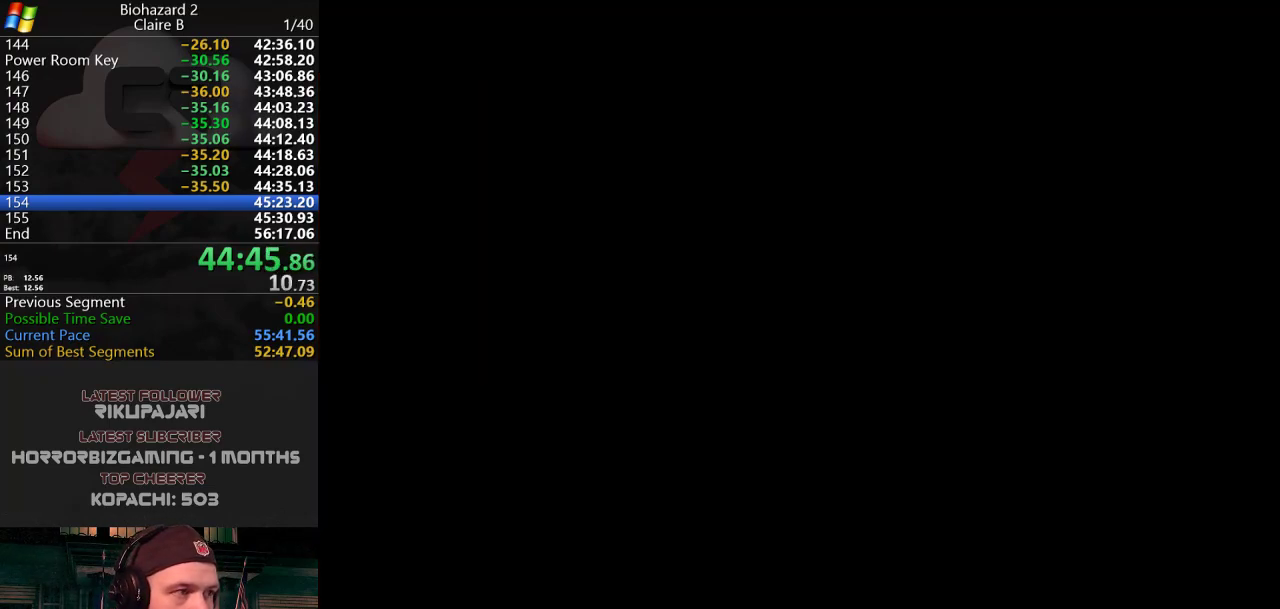
Gameplay with keyboard; each line is a JSON object with the keys held at the frame after it. "events" lists presses ("down") and releases ("up") of "a", "d", "g", "h", "j", "s", "w" and "y" between this image and that frame as [ms after this image, input, new state], when the widget could be followed in between. No other keys are recorded. Mouse input is not recorded.
{"keys": ["j", "w"], "events": []}
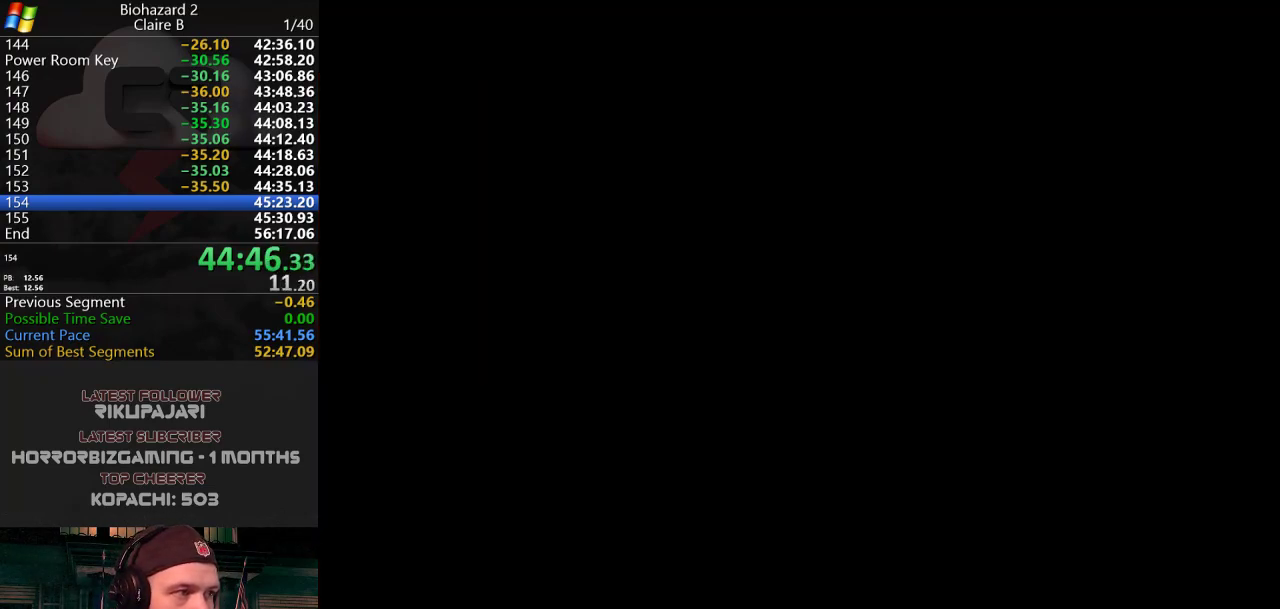
{"keys": ["j", "w"], "events": []}
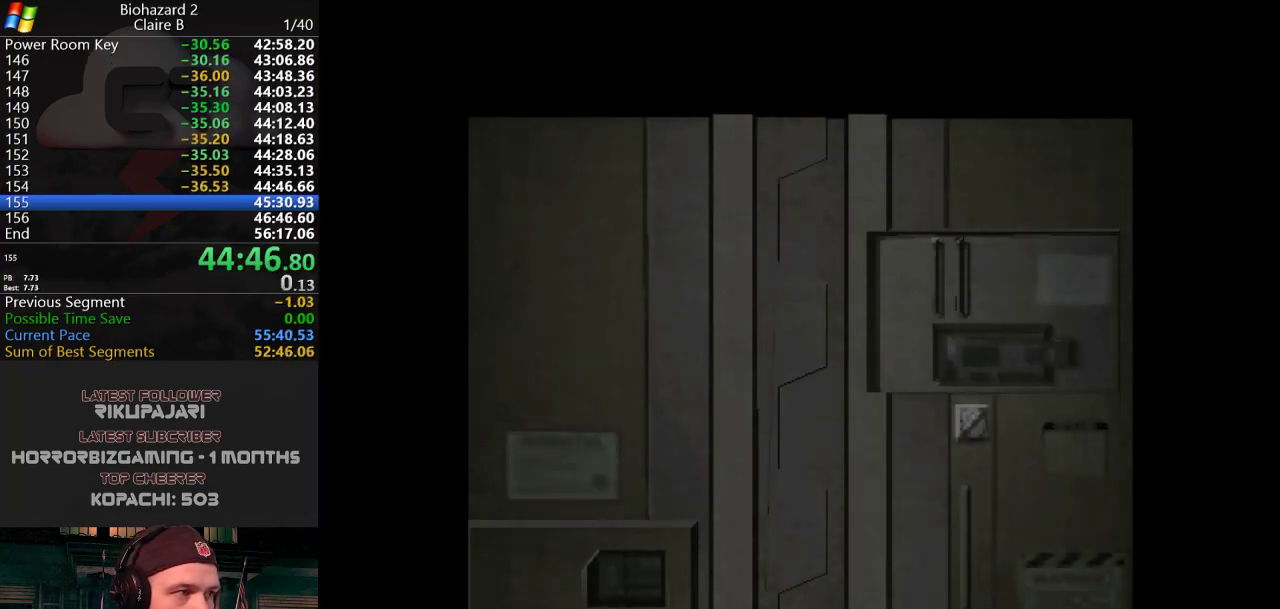
{"keys": ["j", "w"], "events": []}
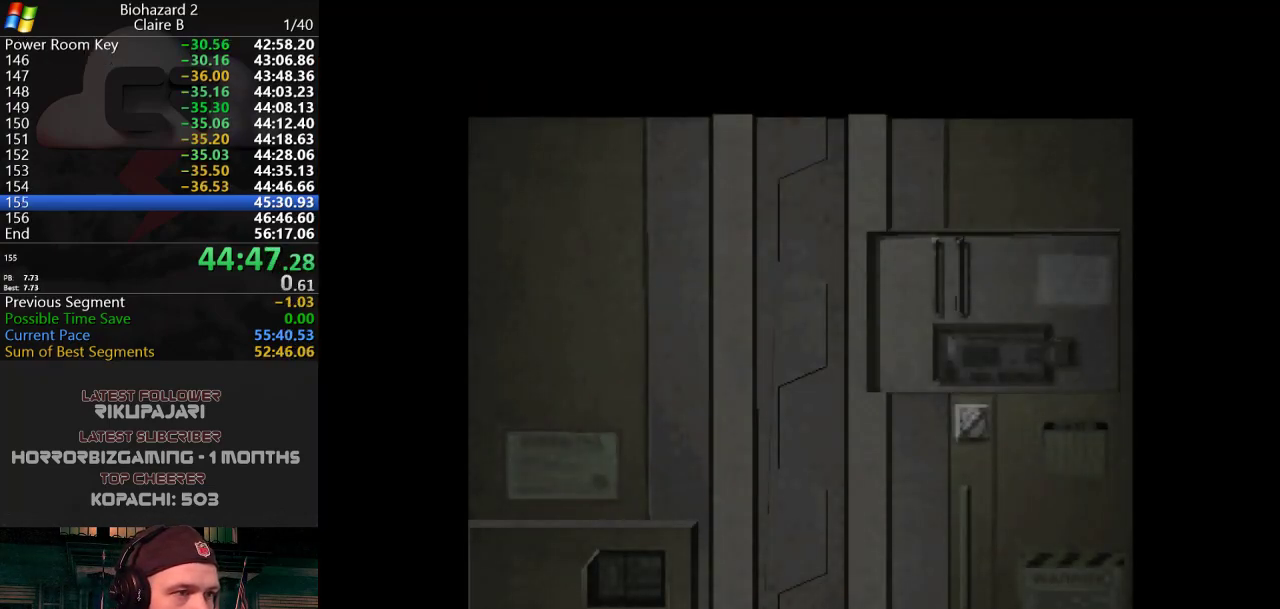
{"keys": ["w"], "events": [[167, "j", "up"]]}
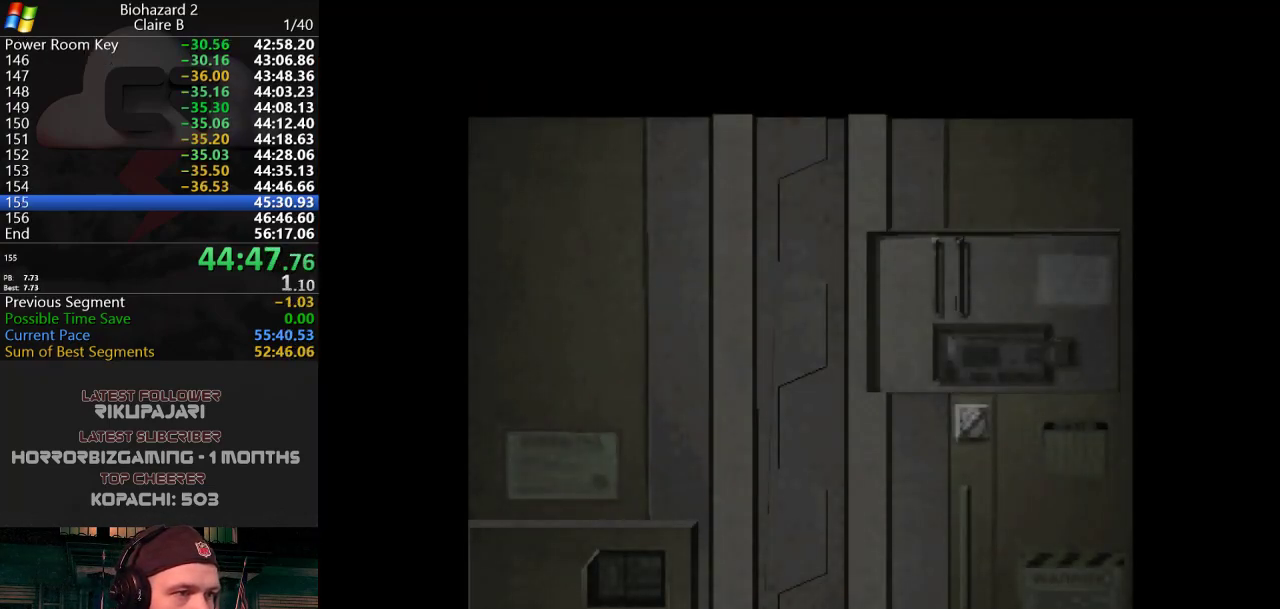
{"keys": ["w"], "events": []}
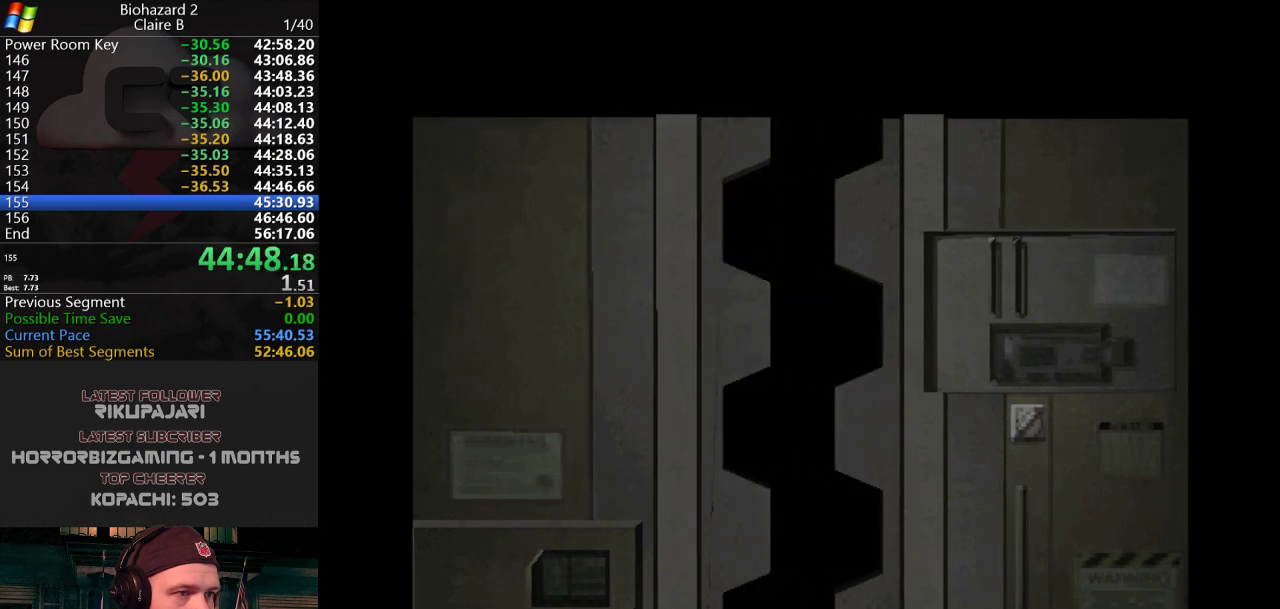
{"keys": ["j", "w"], "events": [[301, "j", "down"]]}
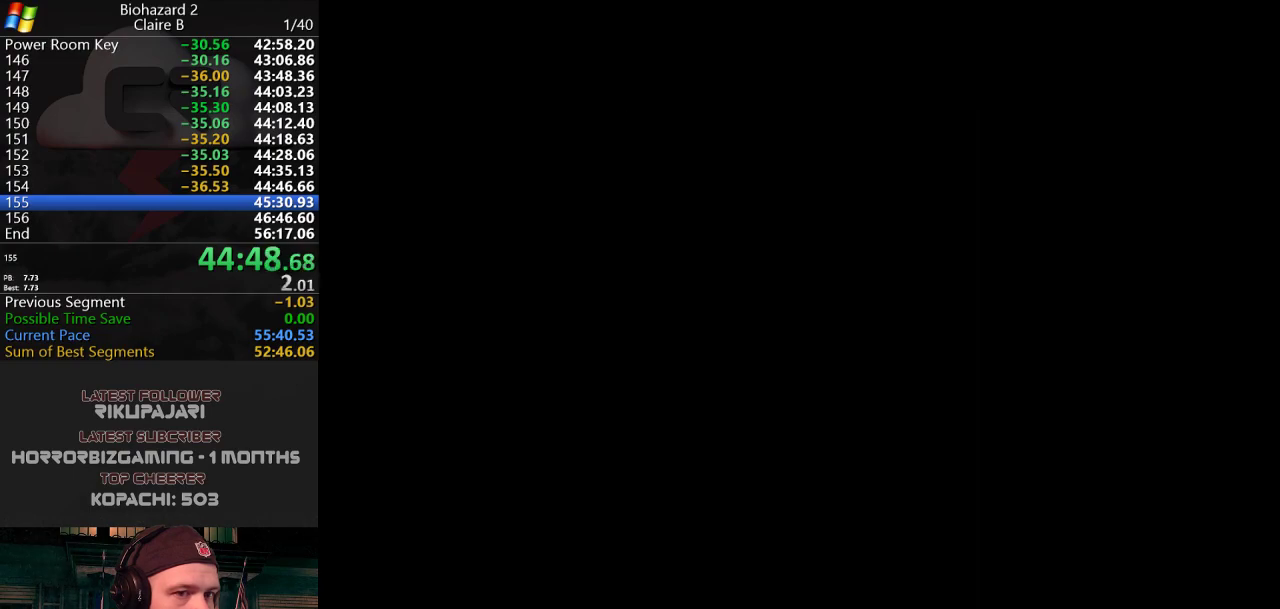
{"keys": ["d", "j", "w"], "events": [[500, "d", "down"]]}
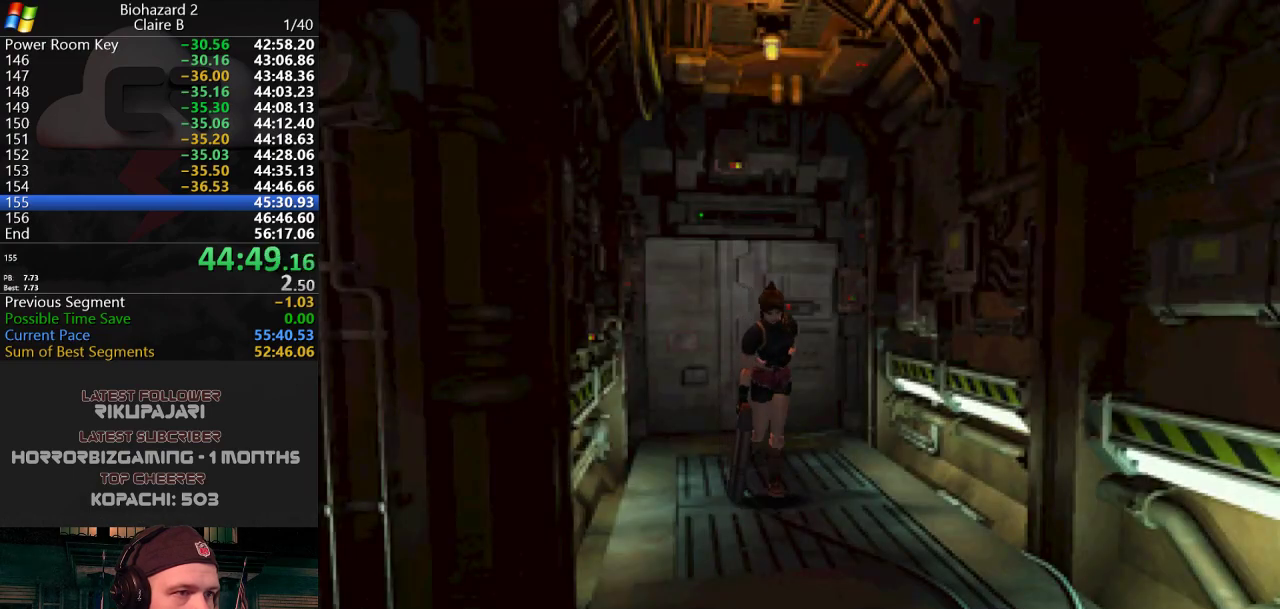
{"keys": ["j", "w"], "events": [[101, "d", "up"]]}
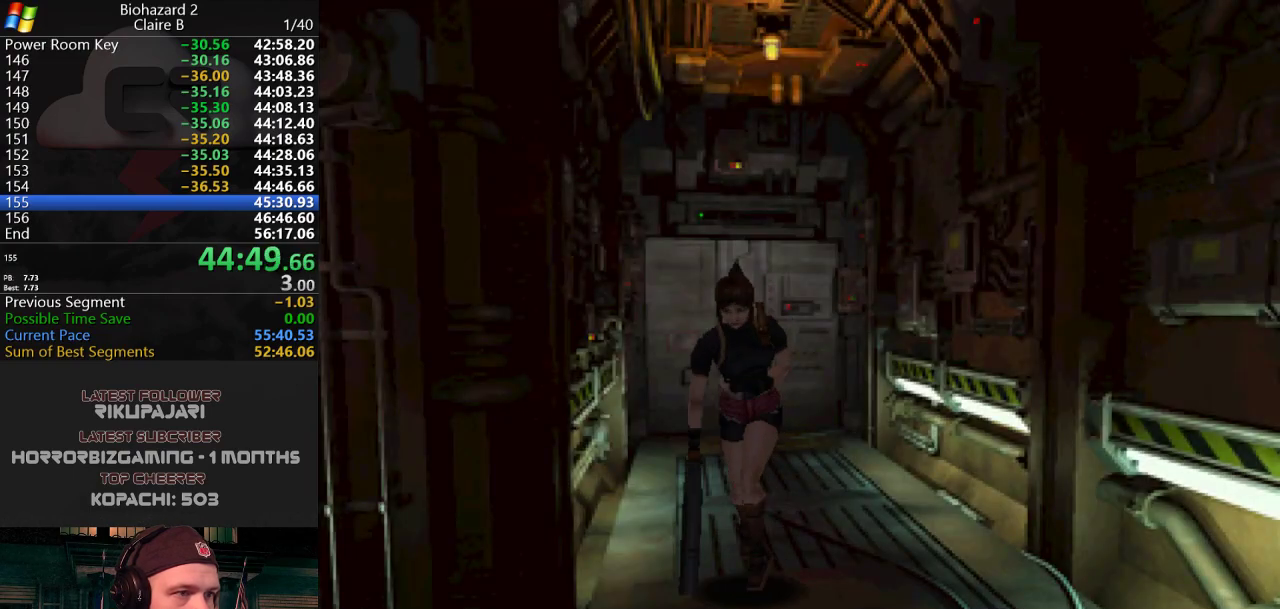
{"keys": ["d", "j", "w"], "events": [[117, "d", "down"], [300, "d", "up"], [400, "d", "down"]]}
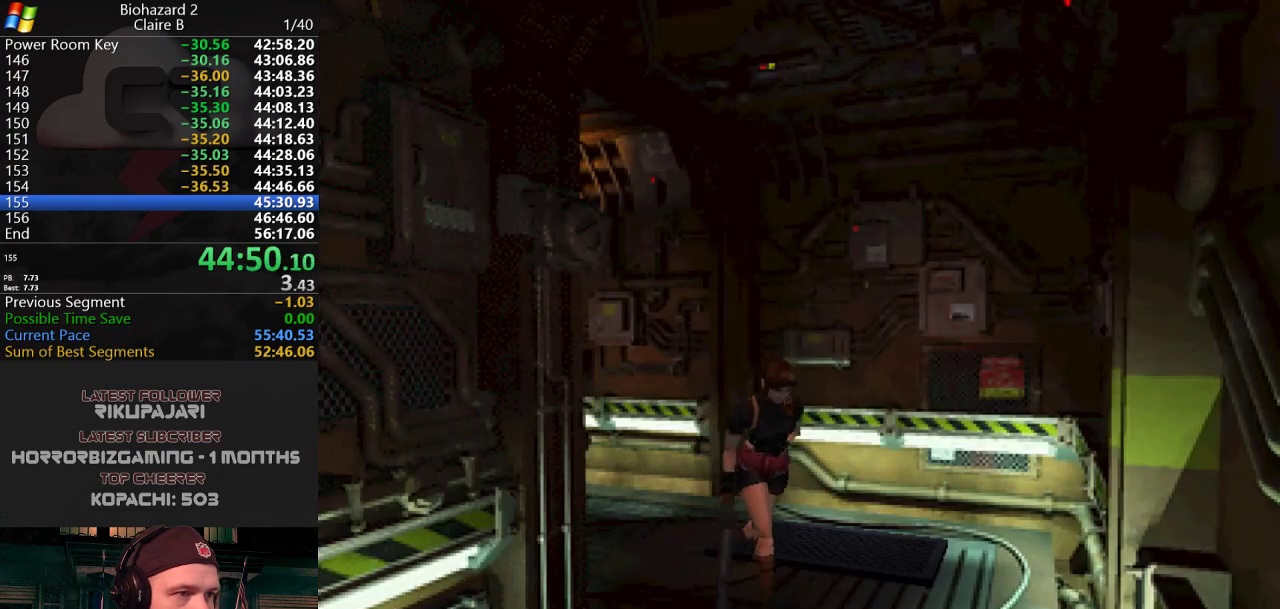
{"keys": ["d", "j", "w"], "events": [[283, "d", "up"], [384, "d", "down"]]}
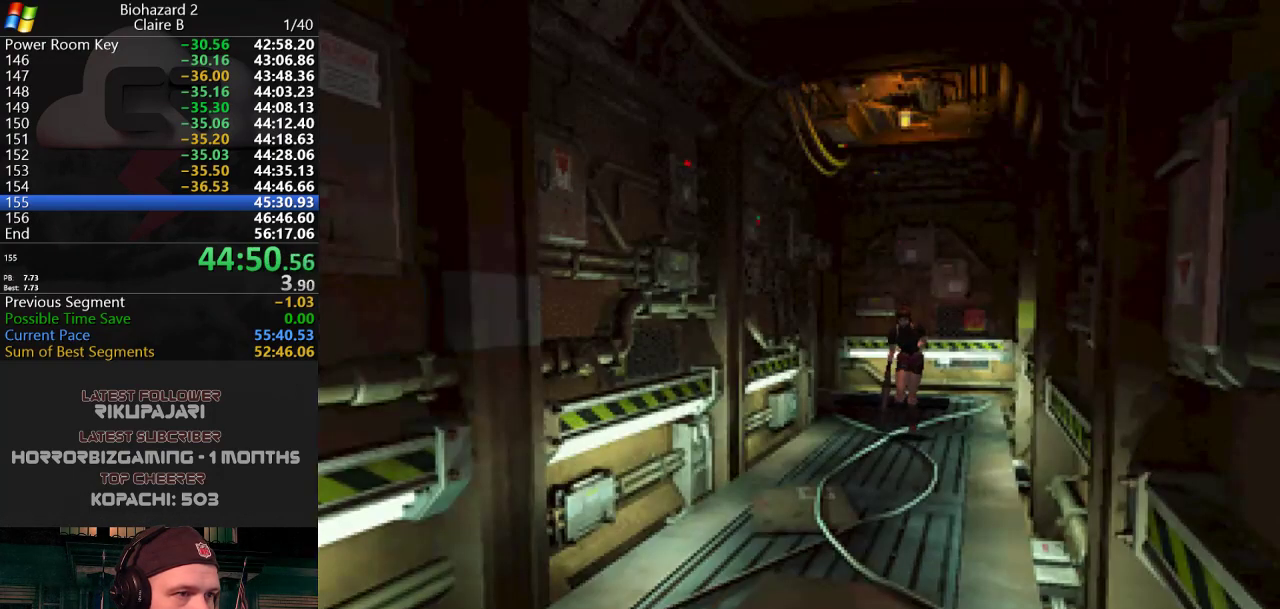
{"keys": ["j", "w"], "events": [[17, "d", "up"]]}
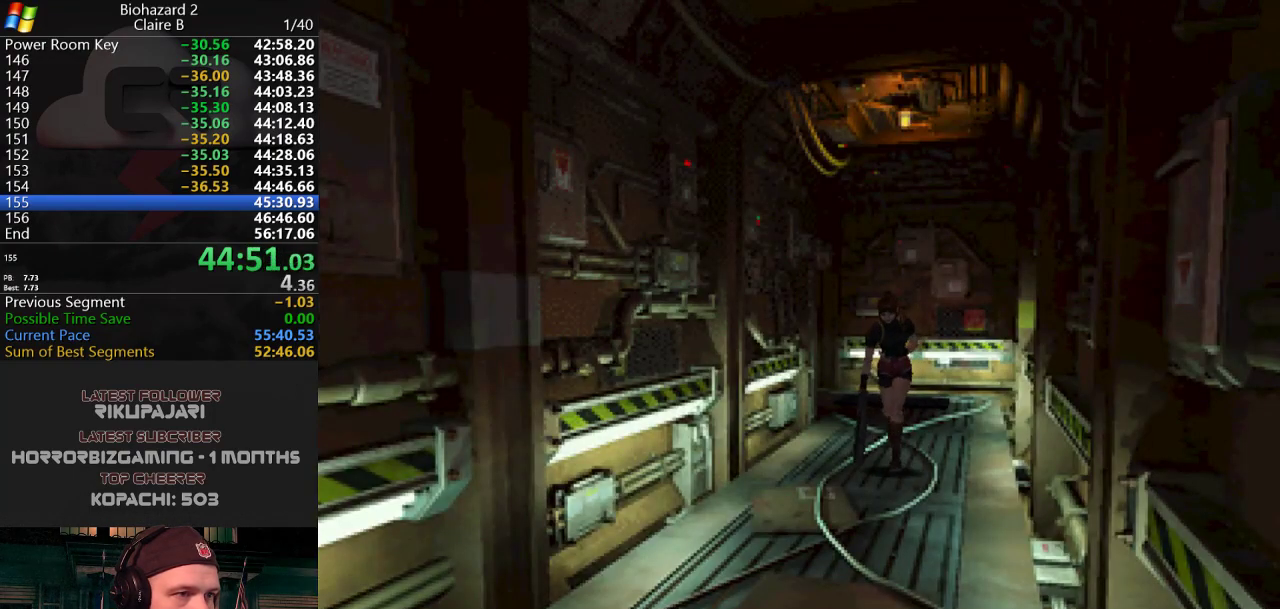
{"keys": ["j", "w"], "events": []}
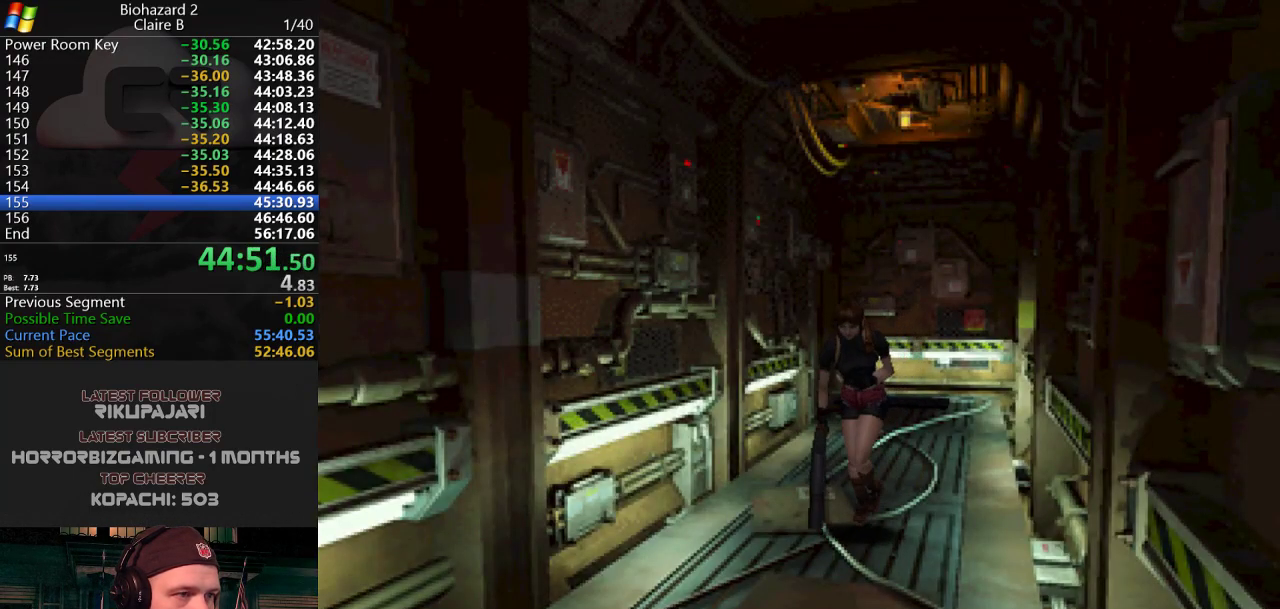
{"keys": ["j", "w"], "events": []}
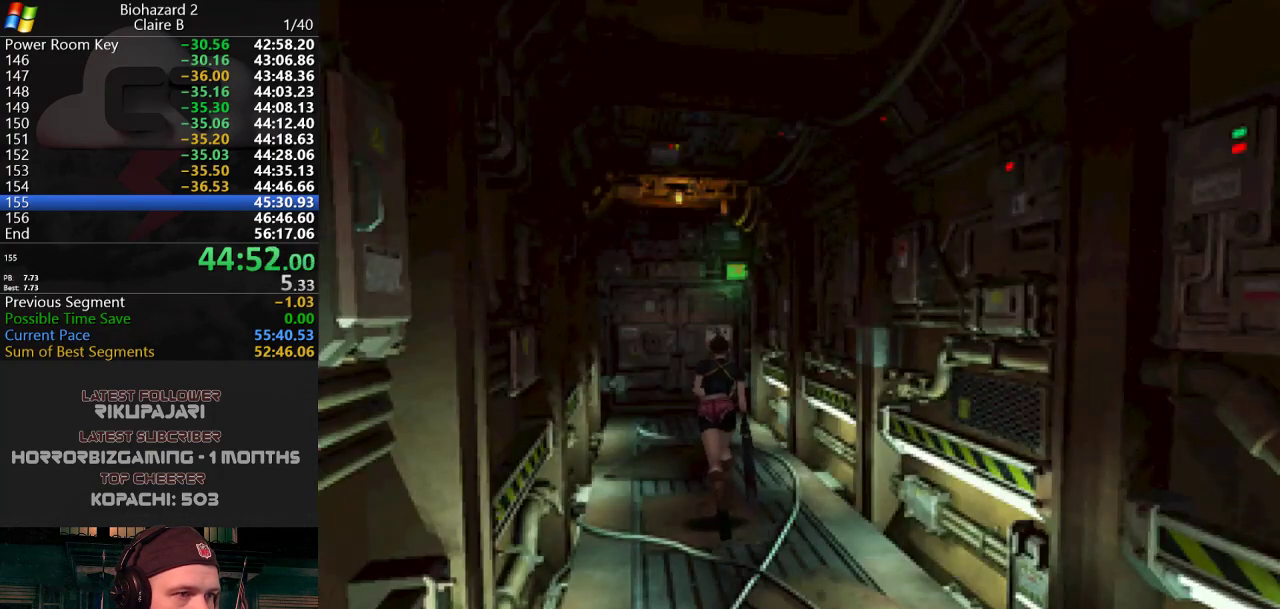
{"keys": ["j", "w"], "events": []}
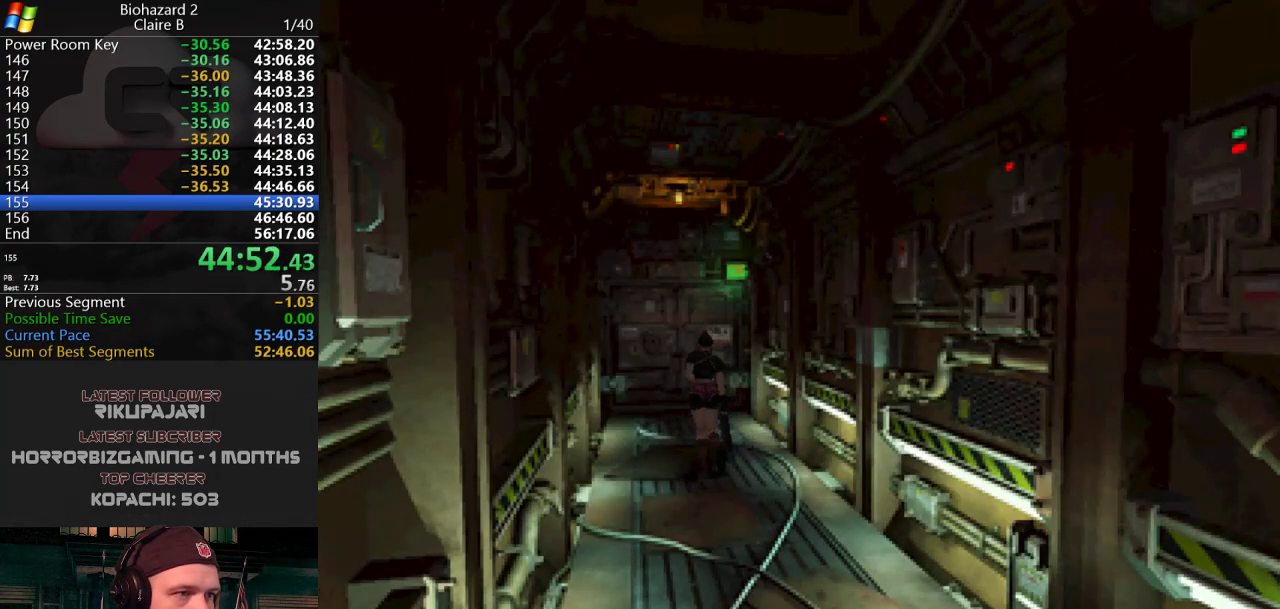
{"keys": ["j", "w"], "events": []}
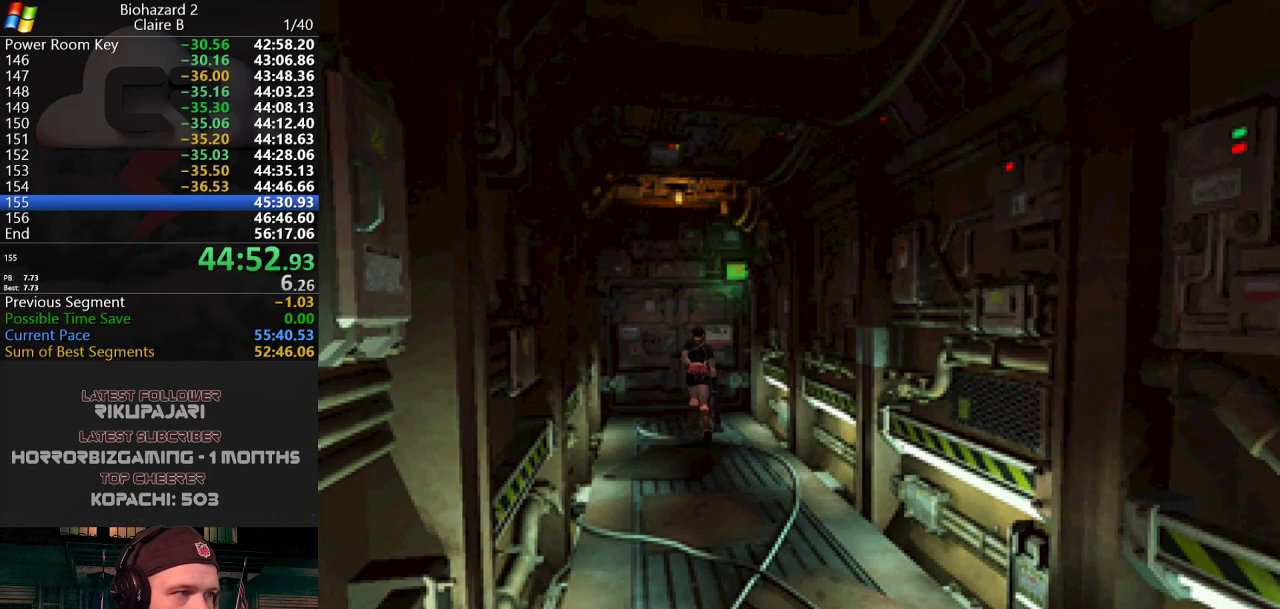
{"keys": ["g", "j", "w"], "events": [[283, "g", "down"], [333, "g", "up"], [434, "g", "down"]]}
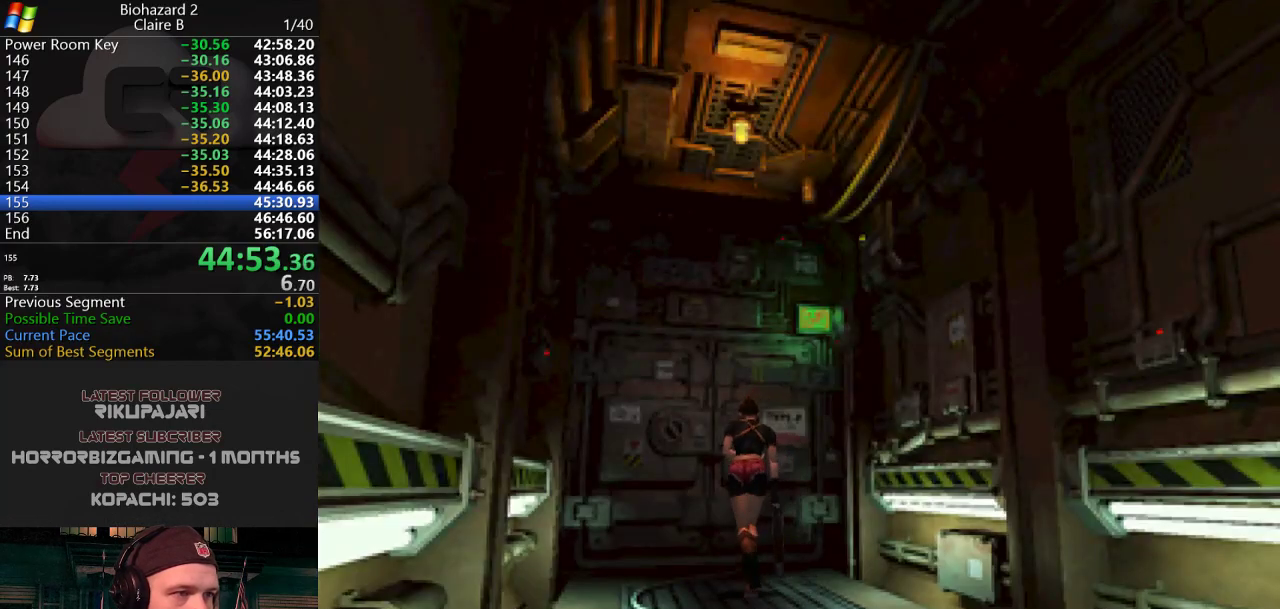
{"keys": ["j", "w"], "events": [[17, "g", "up"], [67, "g", "down"], [150, "g", "up"], [200, "g", "down"], [251, "g", "up"], [301, "g", "down"], [351, "g", "up"], [401, "g", "down"], [484, "g", "up"]]}
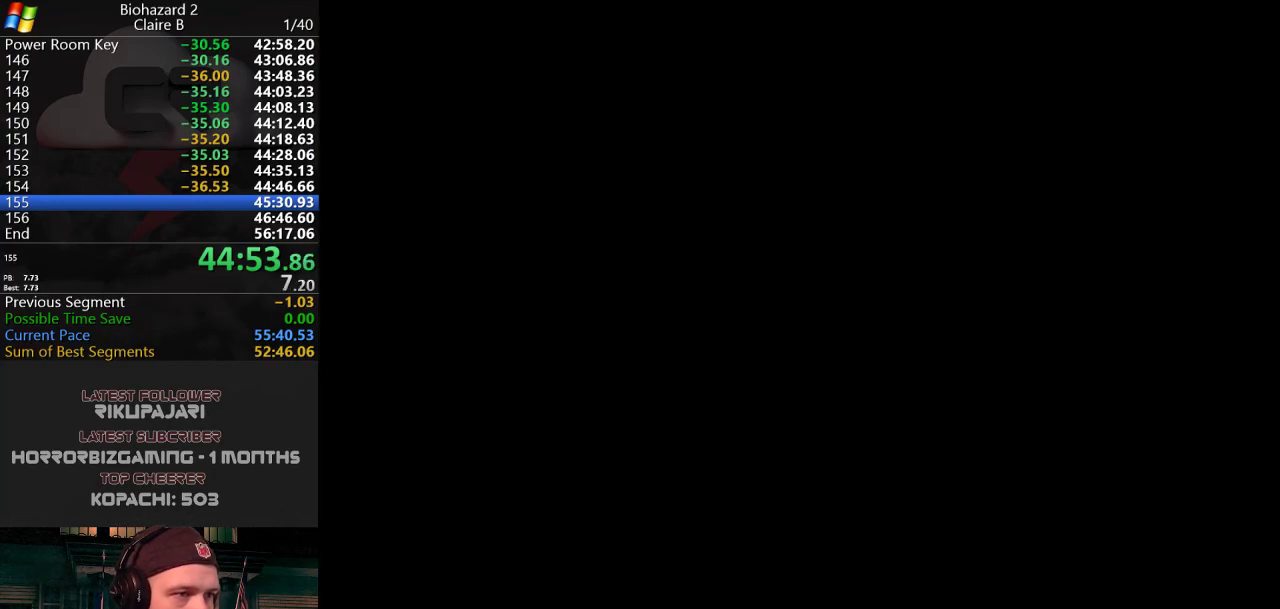
{"keys": [], "events": [[83, "g", "down"], [133, "g", "up"], [133, "w", "up"], [167, "j", "up"]]}
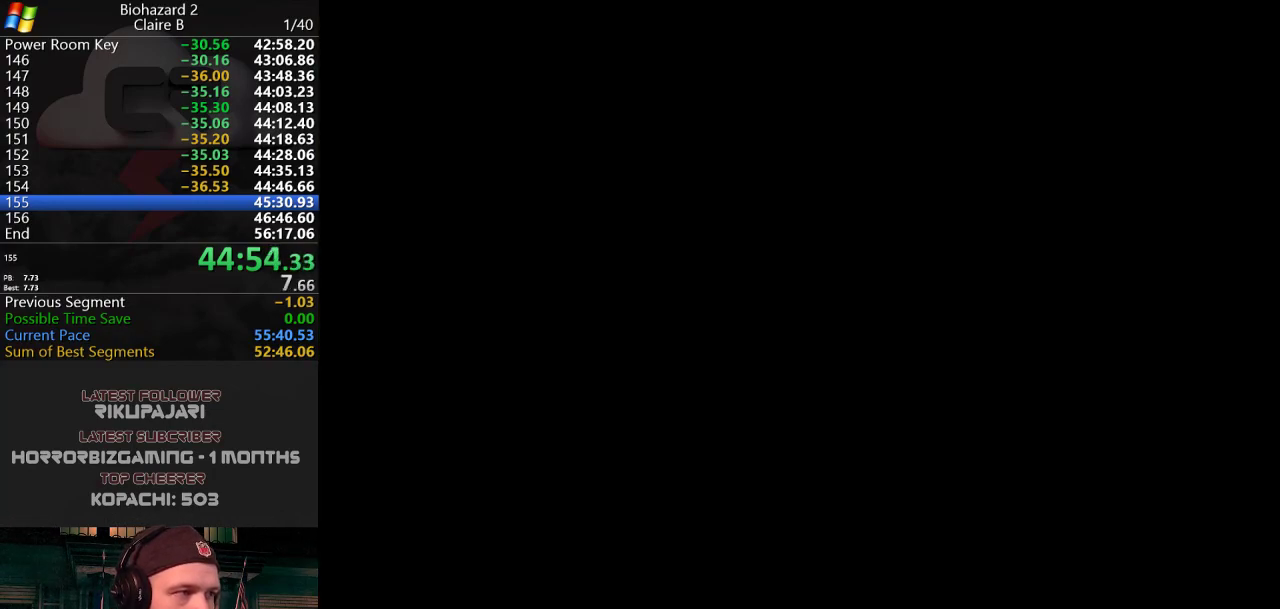
{"keys": [], "events": []}
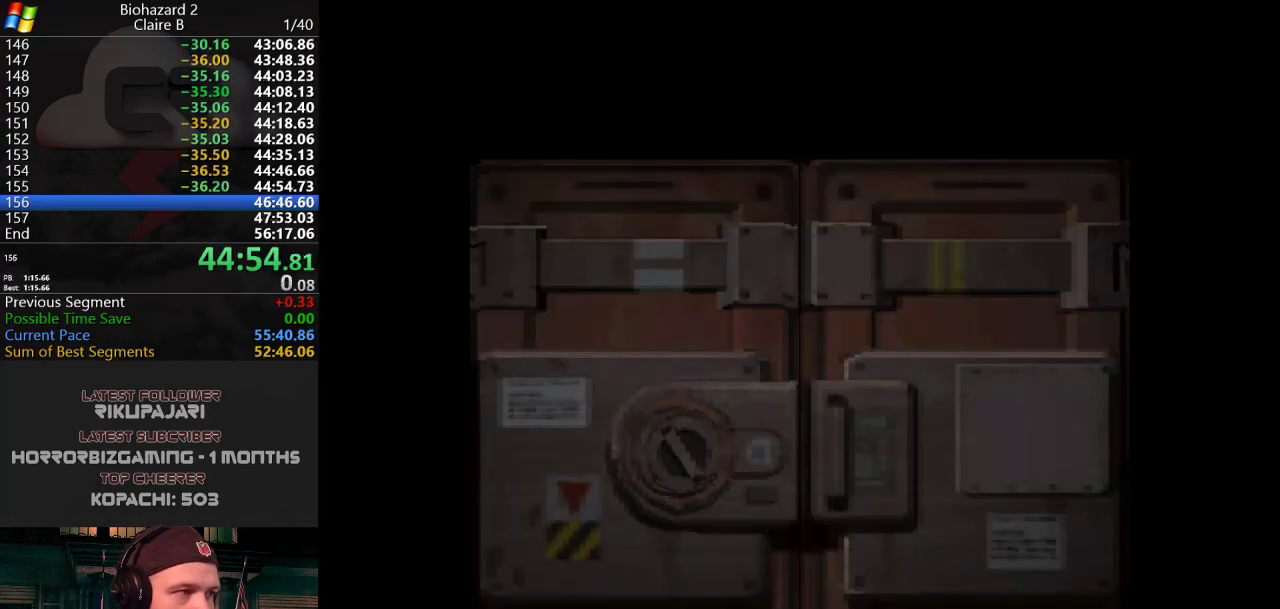
{"keys": [], "events": []}
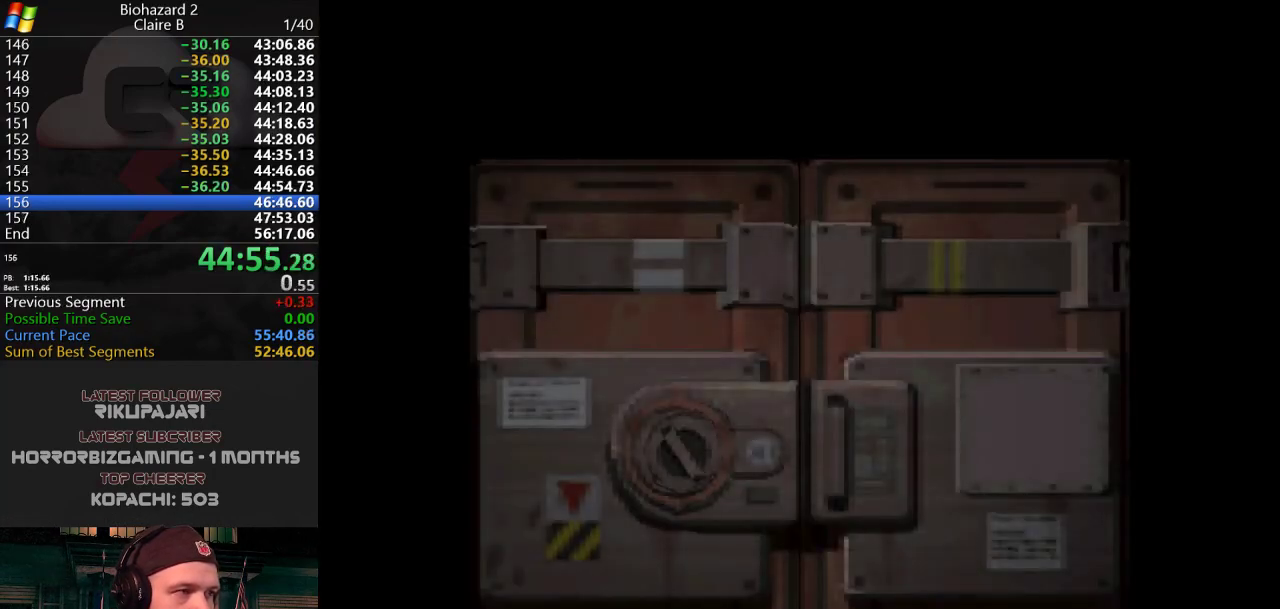
{"keys": ["w"], "events": [[84, "w", "down"]]}
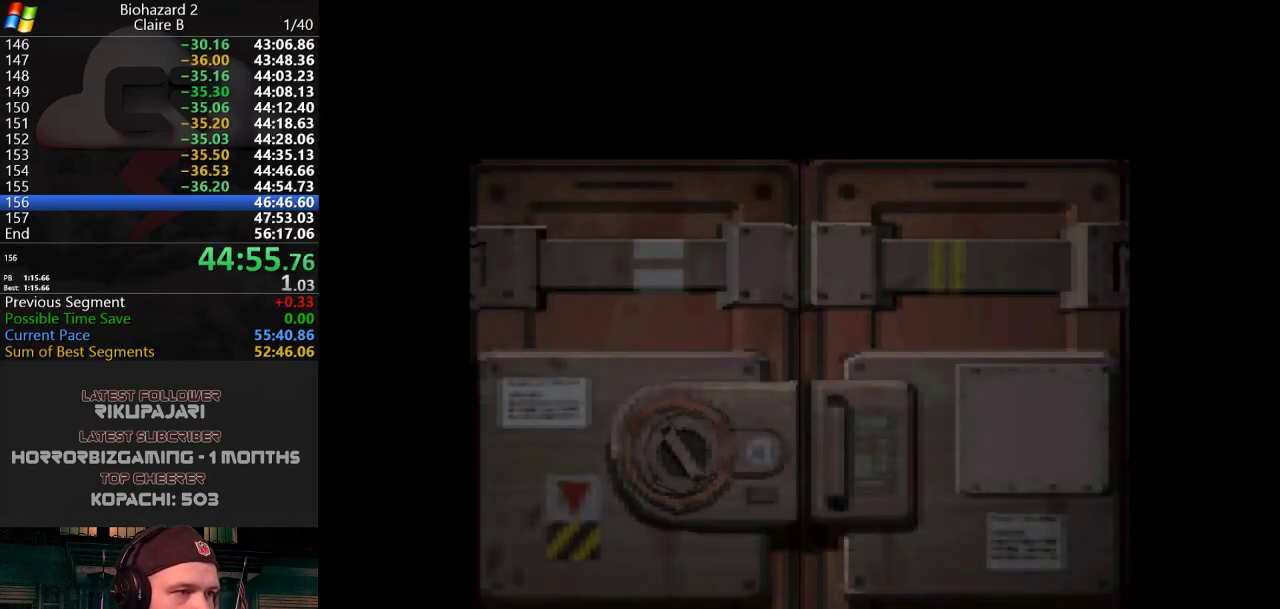
{"keys": ["j", "w"], "events": [[384, "j", "down"]]}
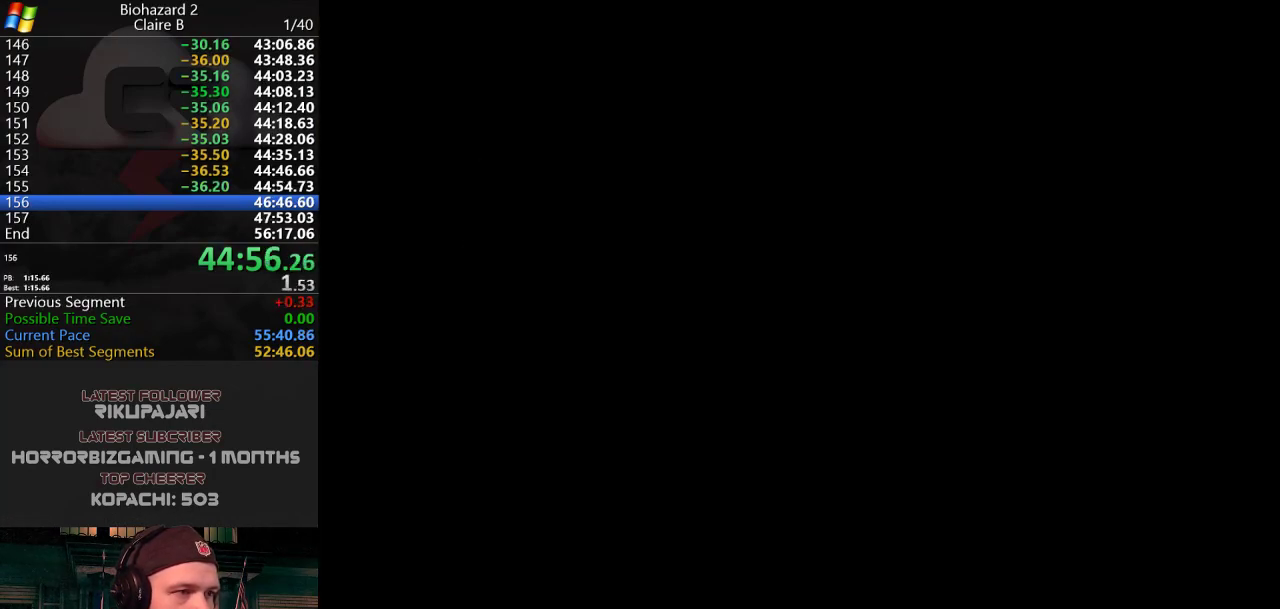
{"keys": ["j", "w"], "events": []}
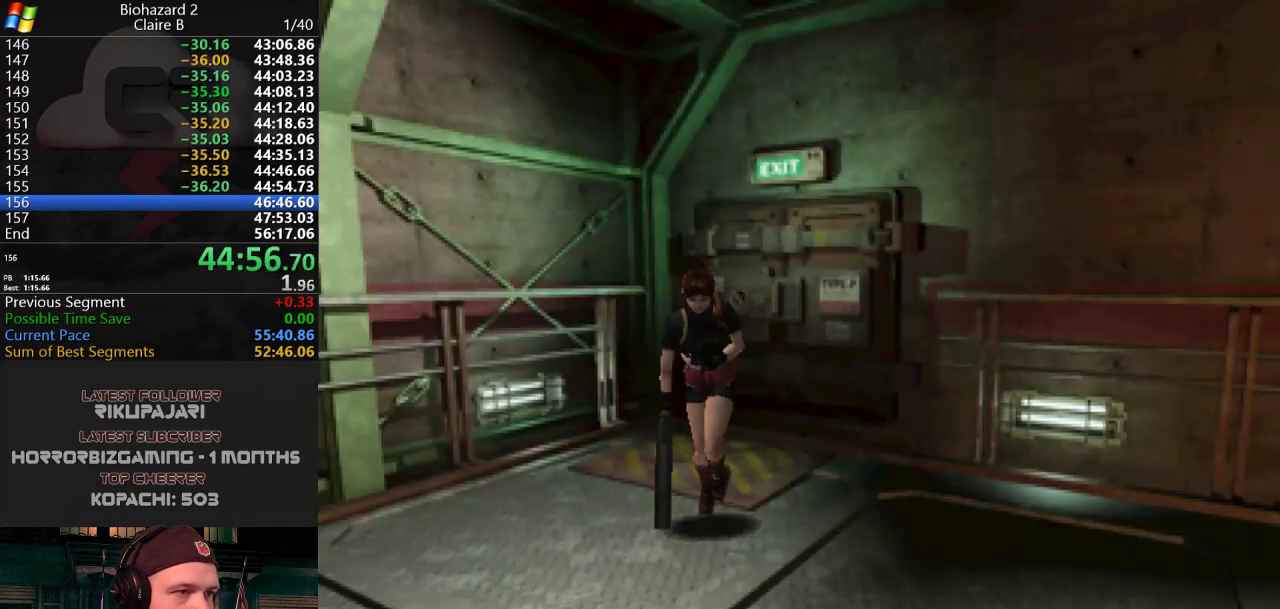
{"keys": ["d", "j", "w"], "events": [[33, "d", "down"], [133, "d", "up"], [183, "d", "down"]]}
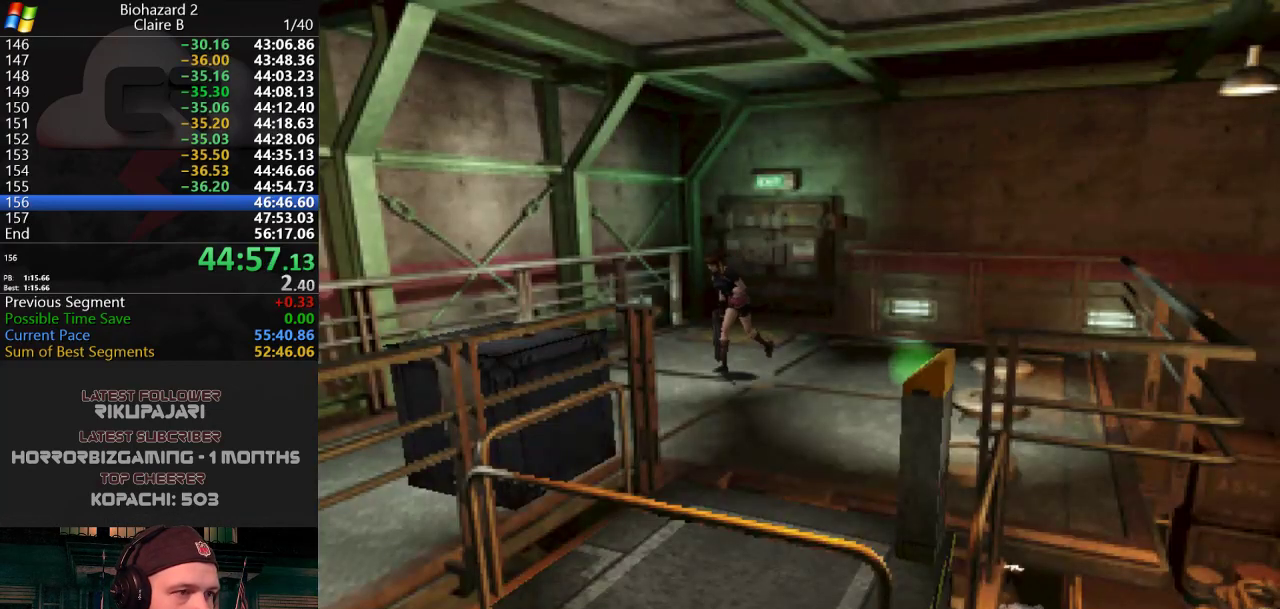
{"keys": ["j", "w"], "events": [[150, "d", "up"]]}
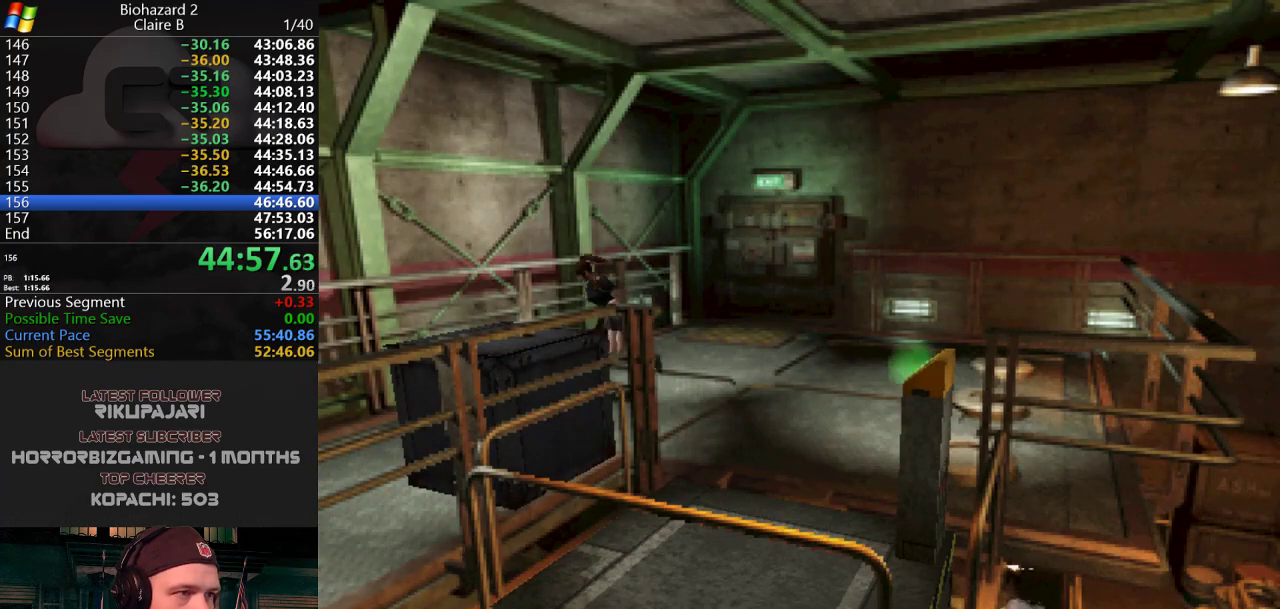
{"keys": ["j", "w"], "events": [[117, "a", "down"], [250, "a", "up"], [300, "a", "down"], [434, "a", "up"]]}
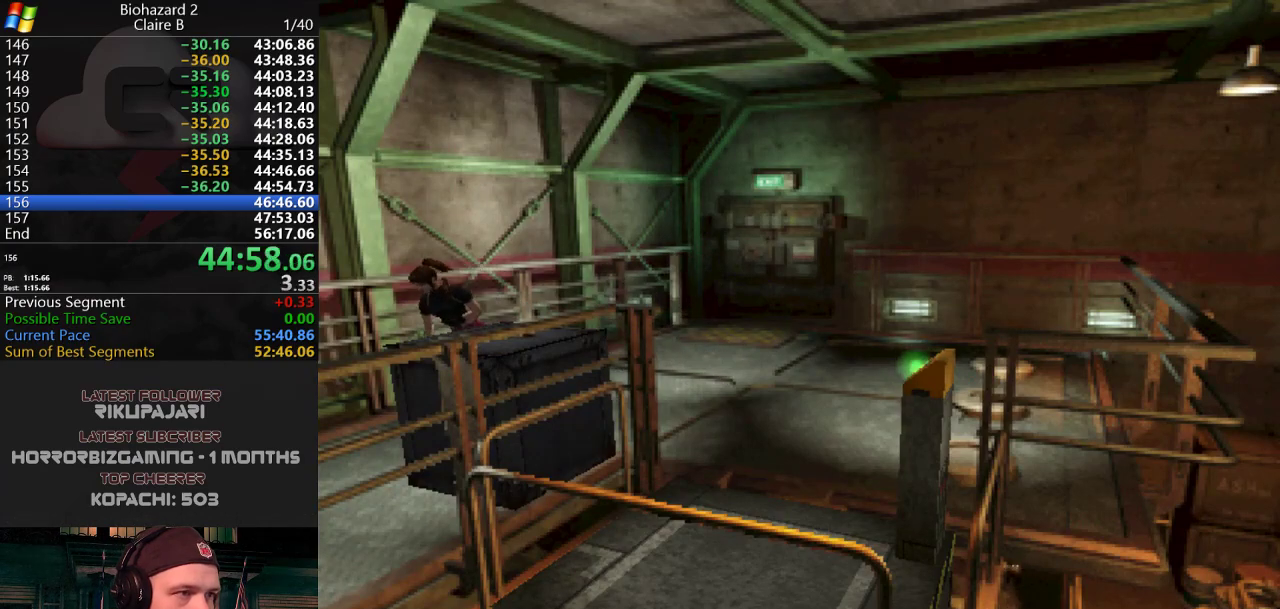
{"keys": ["a", "j", "w"], "events": [[84, "a", "down"], [267, "a", "up"], [417, "a", "down"]]}
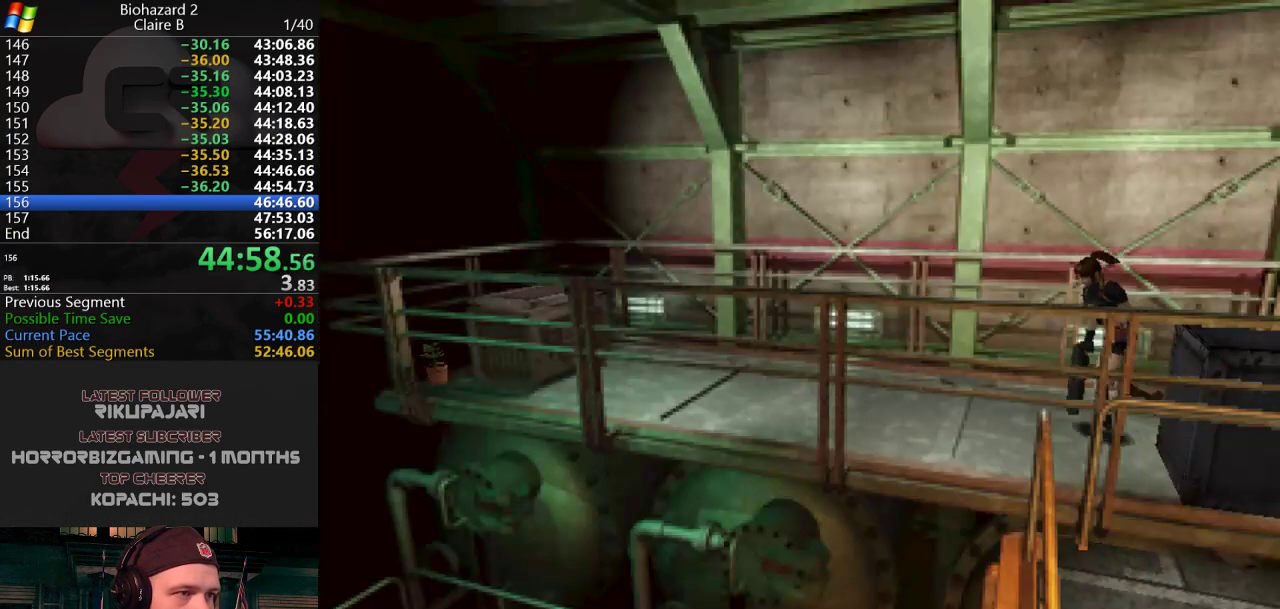
{"keys": ["d", "j", "w"], "events": [[50, "a", "up"], [417, "d", "down"]]}
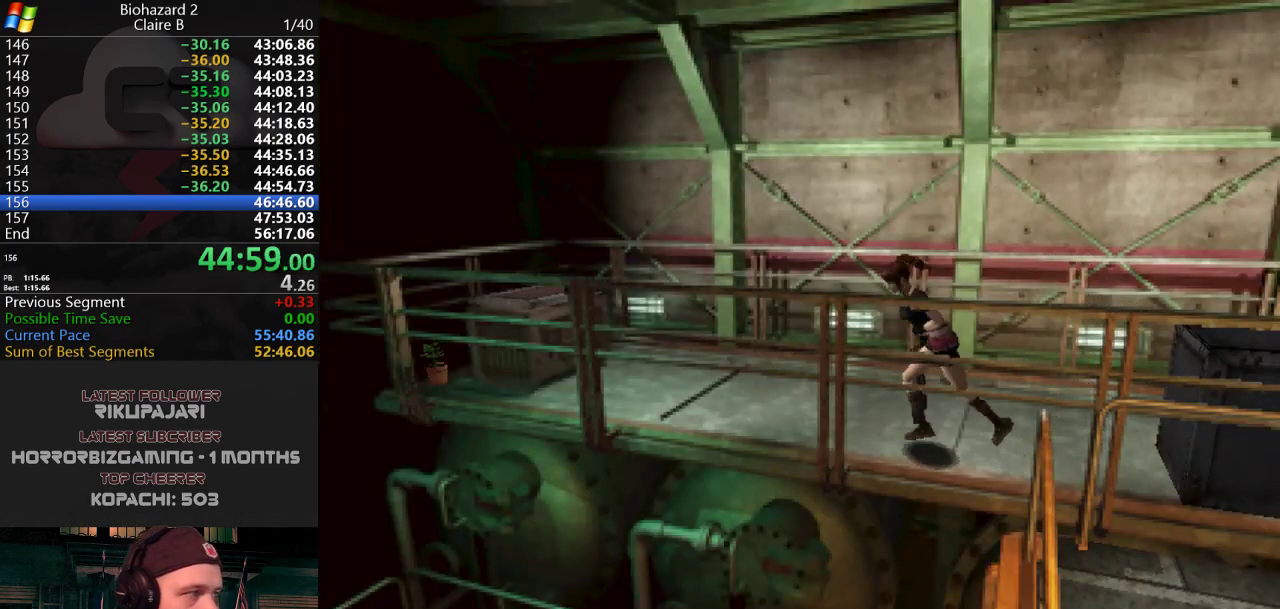
{"keys": ["j", "w"], "events": [[17, "d", "up"]]}
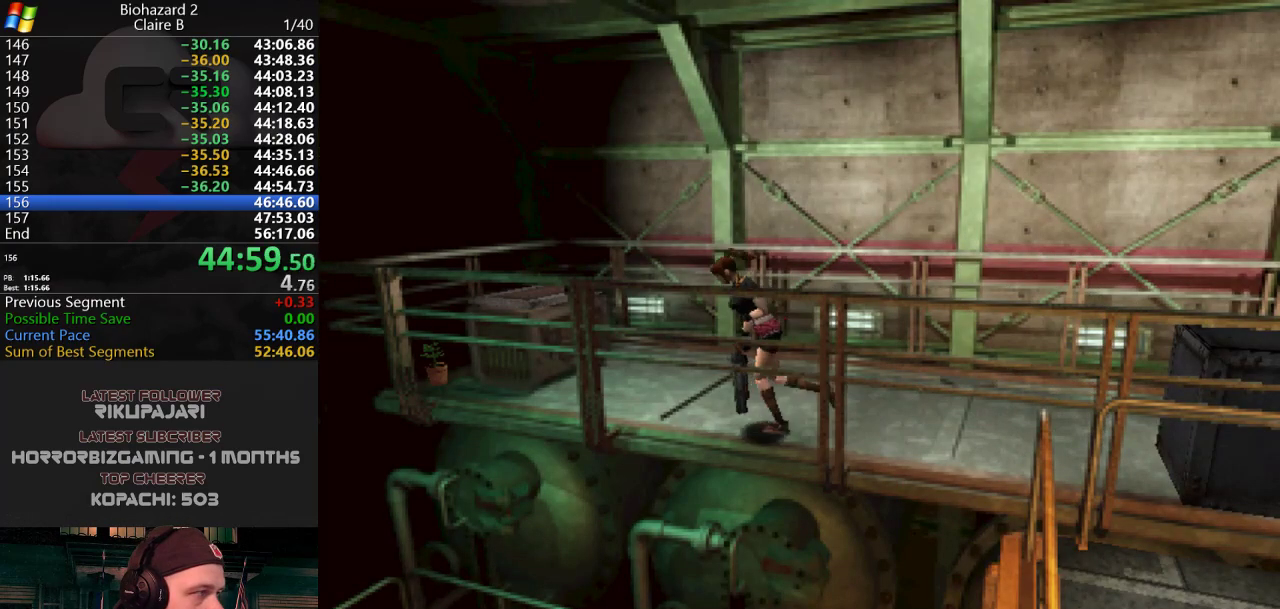
{"keys": ["j", "w"], "events": []}